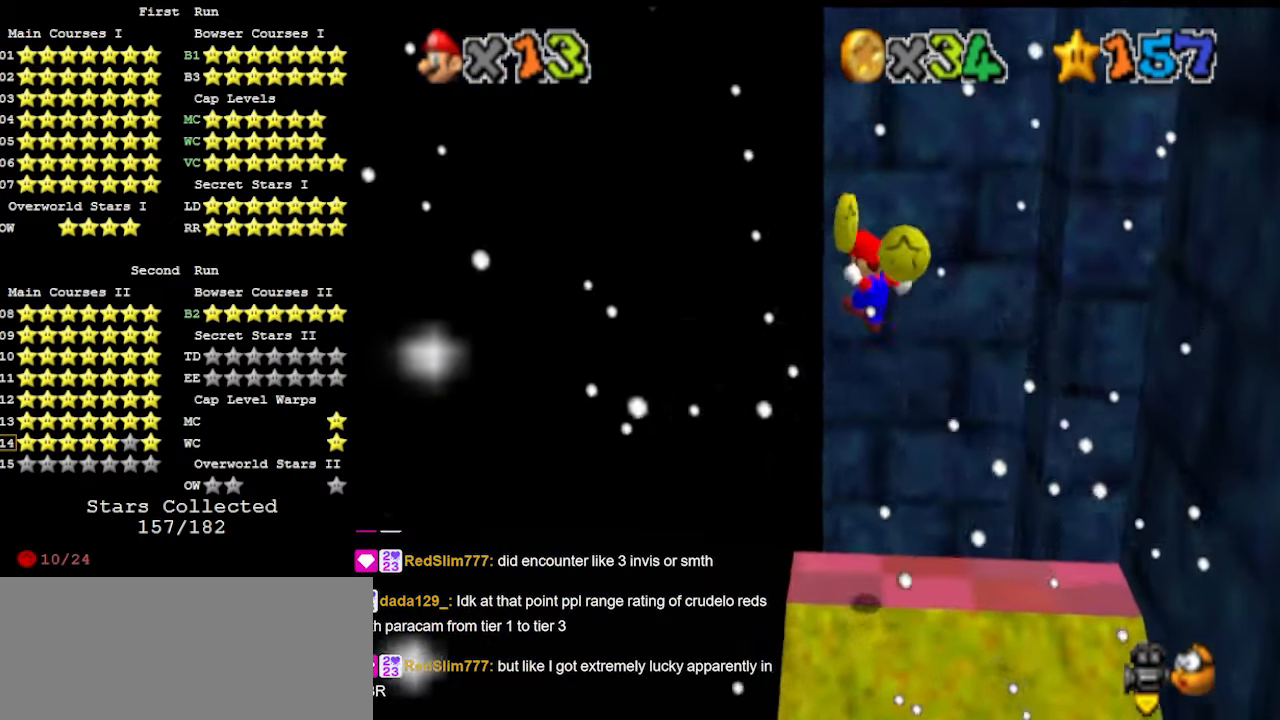
Gameplay with a controller (Nintendo layout); each line is a JSON object with the inputs held at the frame after it. "events" lists button and stick changes between this image and that frame as [ms after this image, input, new state], when the widget could be followed in between. Not read: L3 R3 START.
{"buttons": [], "left_stick": "center", "events": [[167, "left_stick", "center"], [333, "C_LEFT", "down"], [500, "C_LEFT", "up"]]}
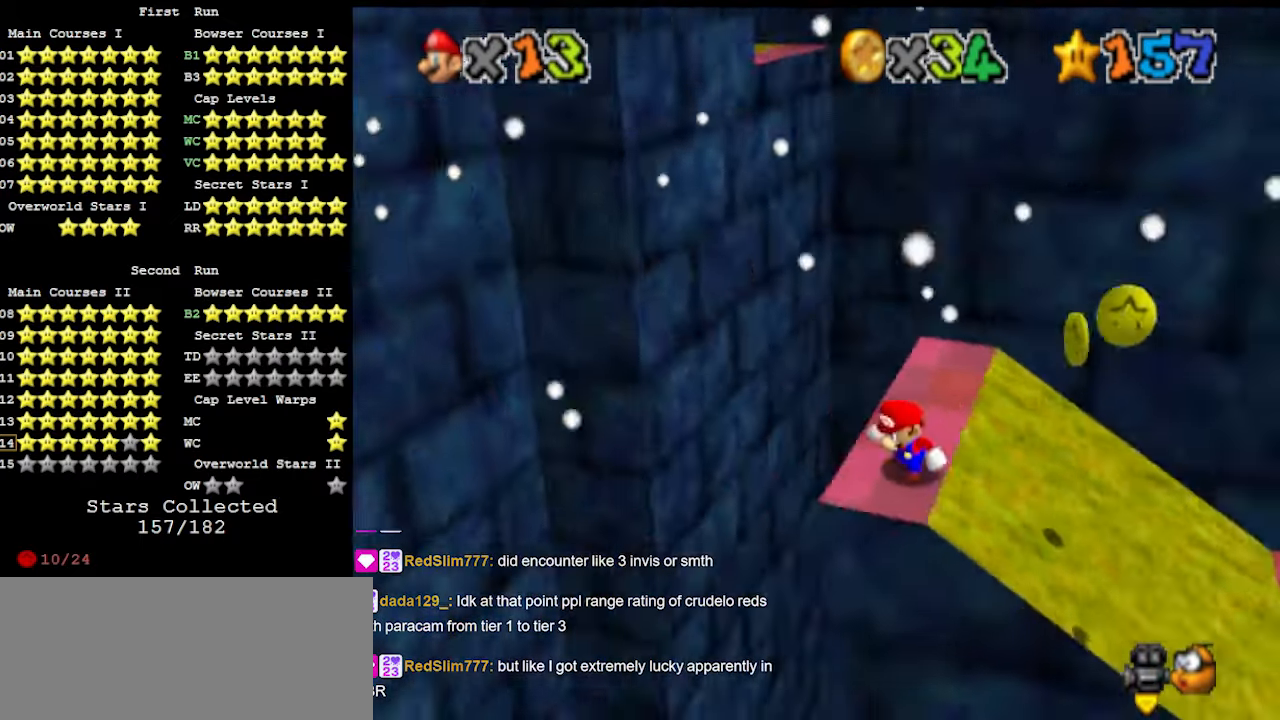
{"buttons": [], "left_stick": "center", "events": []}
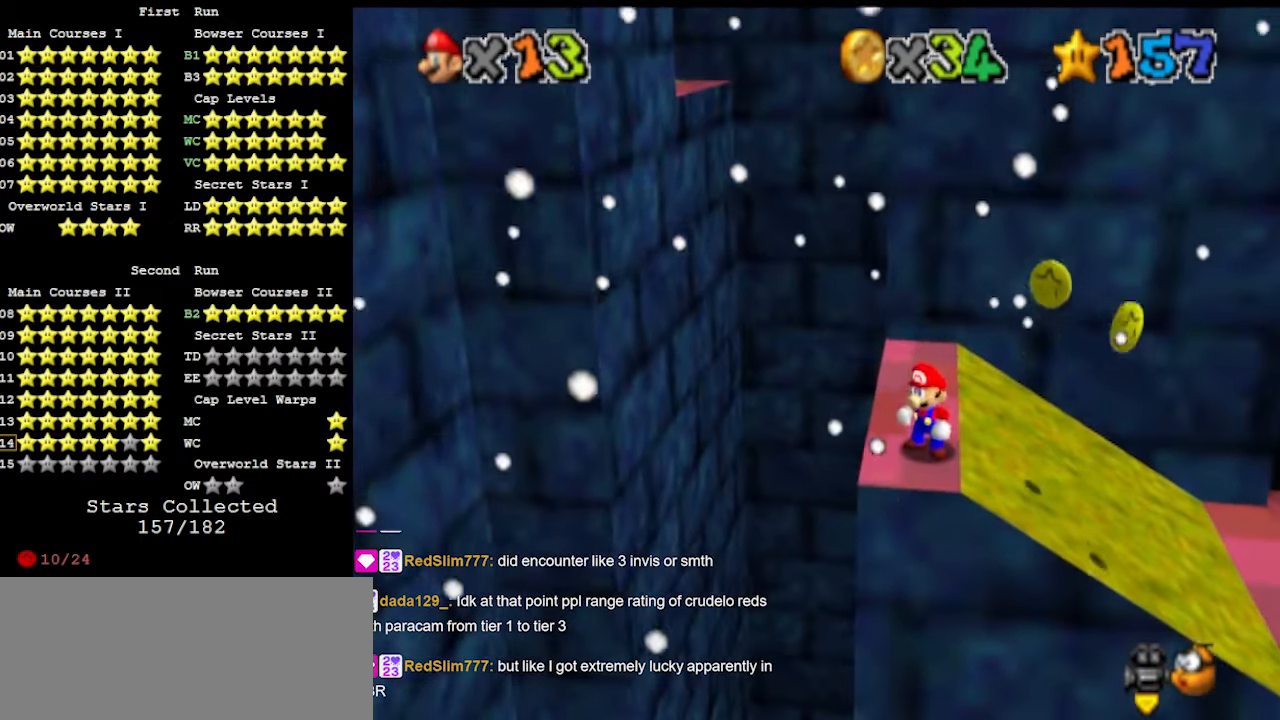
{"buttons": [], "left_stick": "center", "events": []}
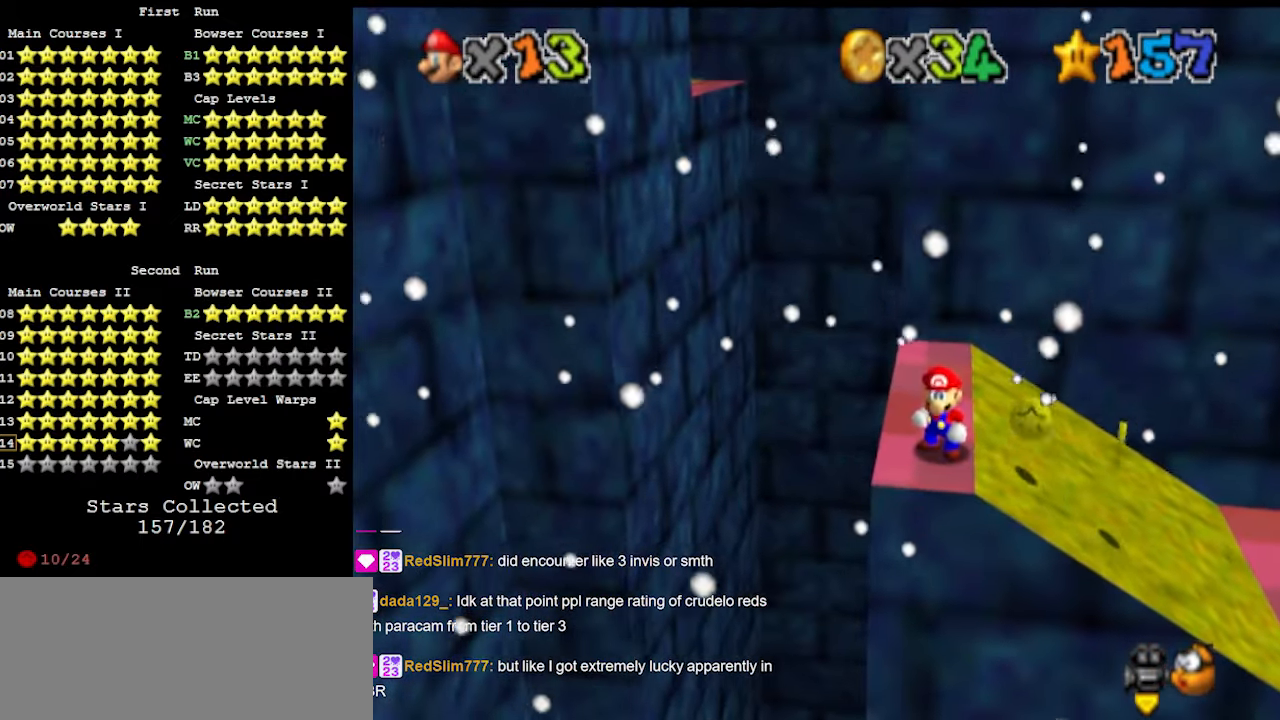
{"buttons": [], "left_stick": "center", "events": []}
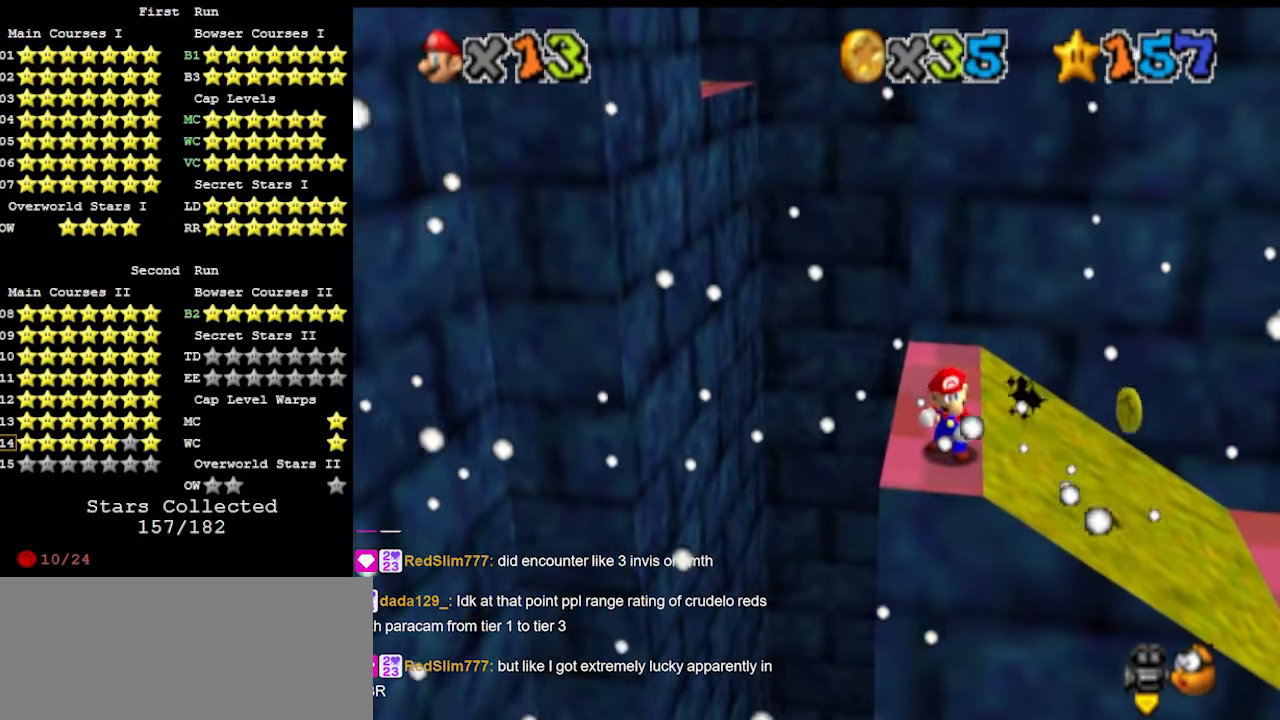
{"buttons": ["A", "B"], "left_stick": "up", "events": [[200, "left_stick", "up"], [333, "A", "down"], [400, "B", "down"]]}
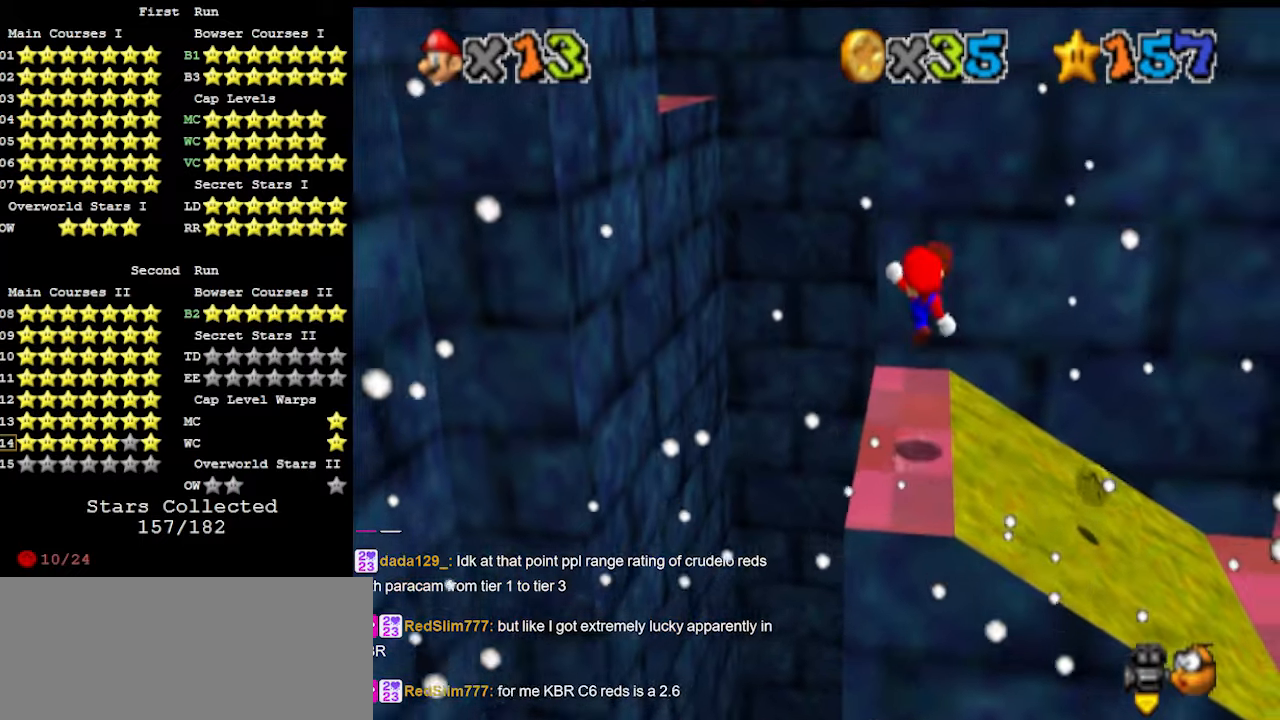
{"buttons": ["DPAD_DOWN"], "left_stick": "up", "events": [[33, "A", "up"], [33, "left_stick", "center"], [67, "B", "up"], [100, "C_DOWN", "down"], [167, "C_DOWN", "up"], [167, "DPAD_DOWN", "down"], [167, "left_stick", "up"], [233, "DPAD_DOWN", "up"], [367, "DPAD_DOWN", "down"]]}
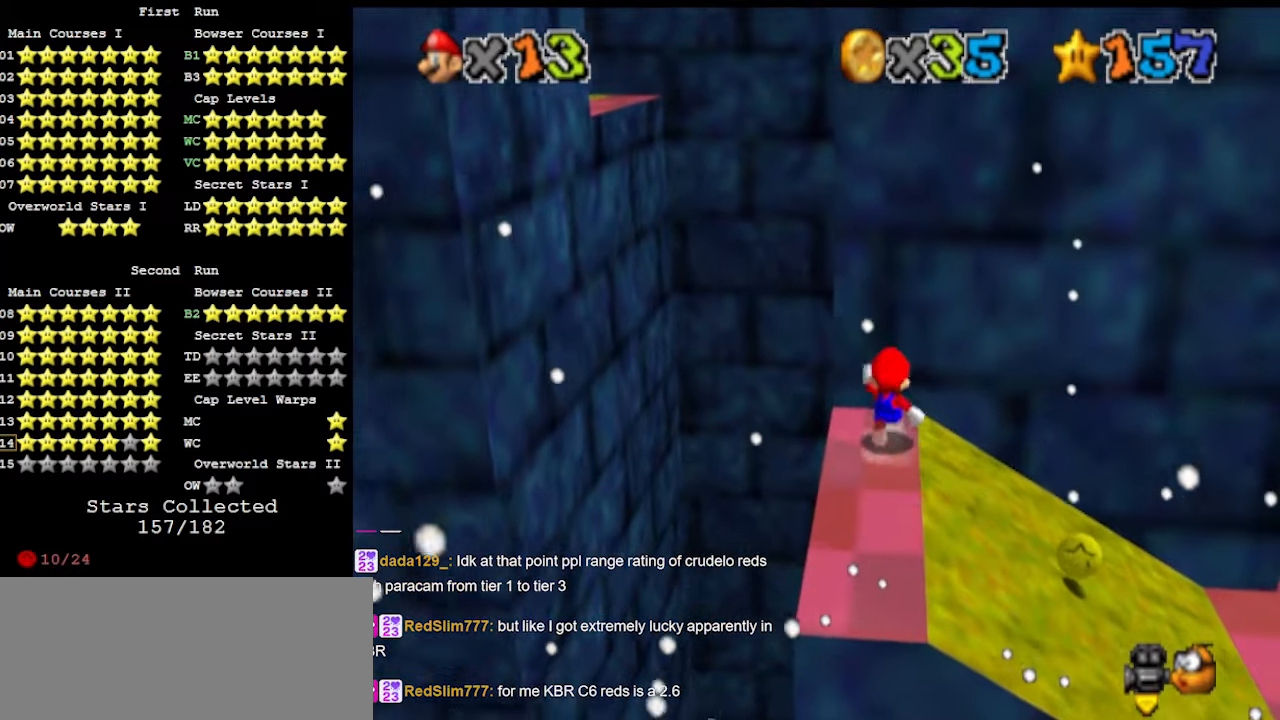
{"buttons": ["A"], "left_stick": "left", "events": [[33, "DPAD_DOWN", "up"], [233, "left_stick", "center"], [400, "left_stick", "left"], [500, "A", "down"]]}
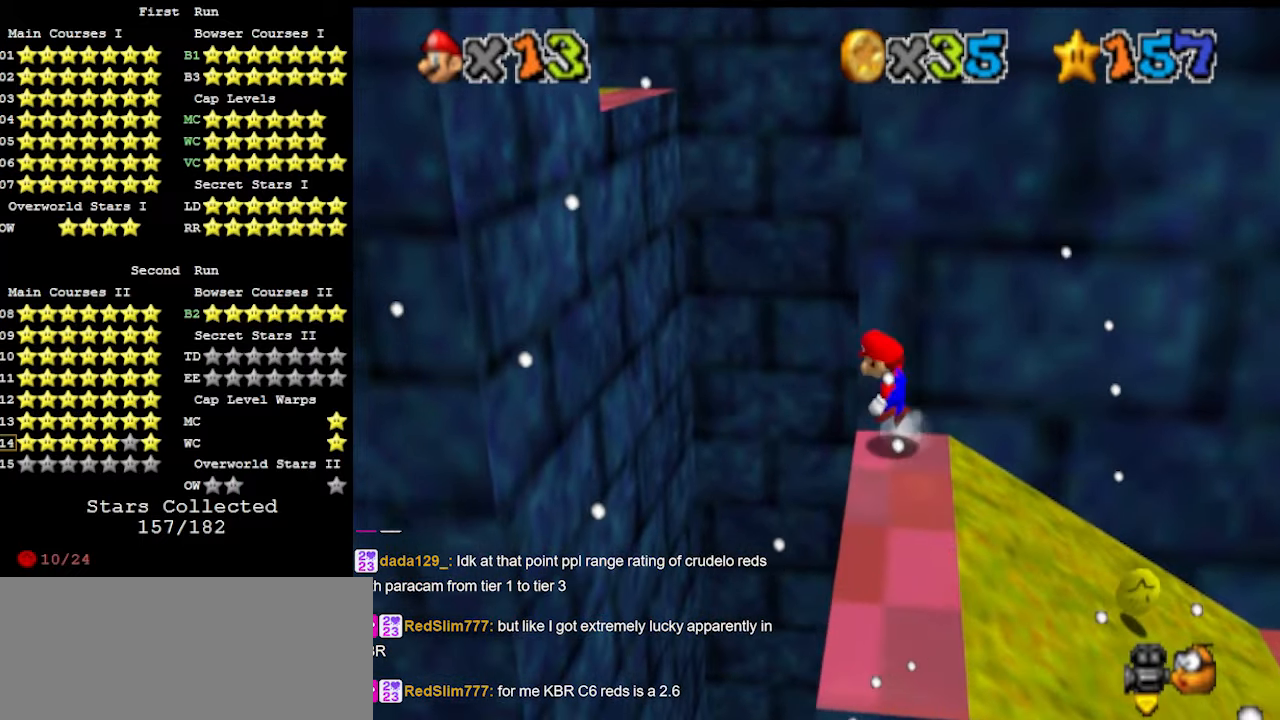
{"buttons": [], "left_stick": "up-left", "events": [[100, "A", "up"], [267, "C_DOWN", "down"], [267, "left_stick", "up-left"], [300, "DPAD_DOWN", "down"], [400, "C_DOWN", "up"], [400, "DPAD_DOWN", "up"]]}
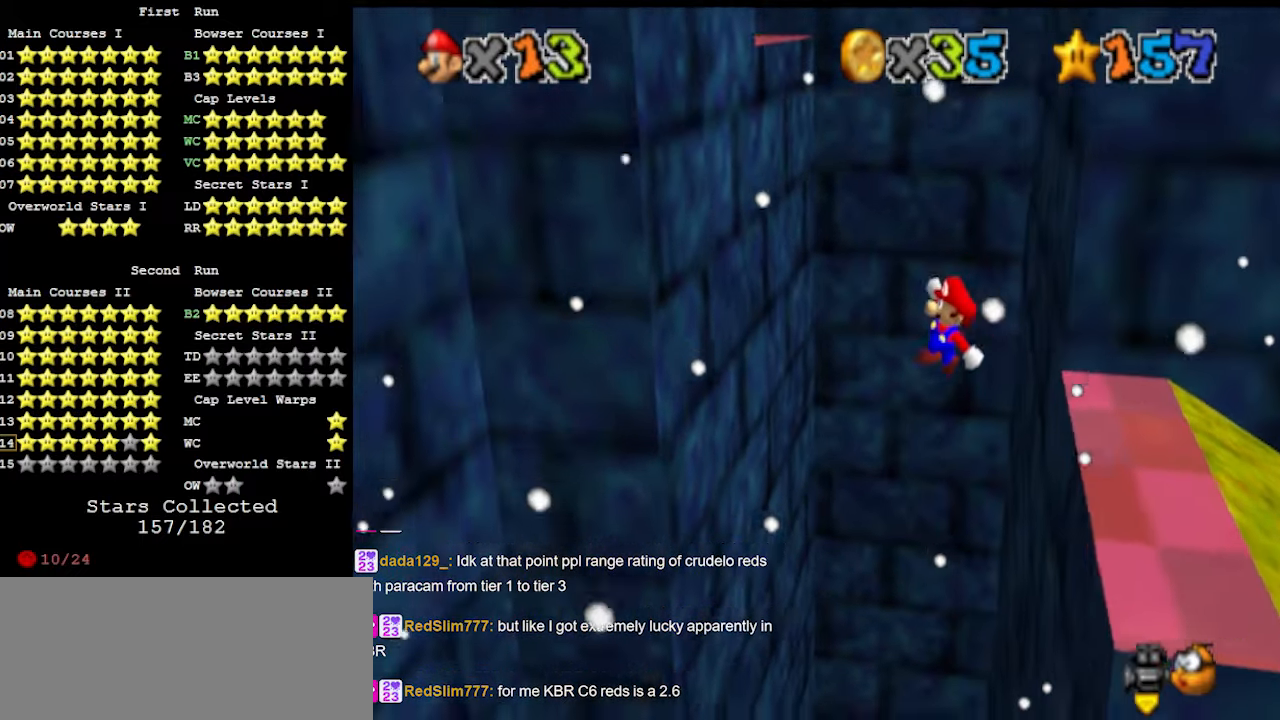
{"buttons": [], "left_stick": "up-left", "events": [[67, "DPAD_DOWN", "down"], [167, "DPAD_DOWN", "up"]]}
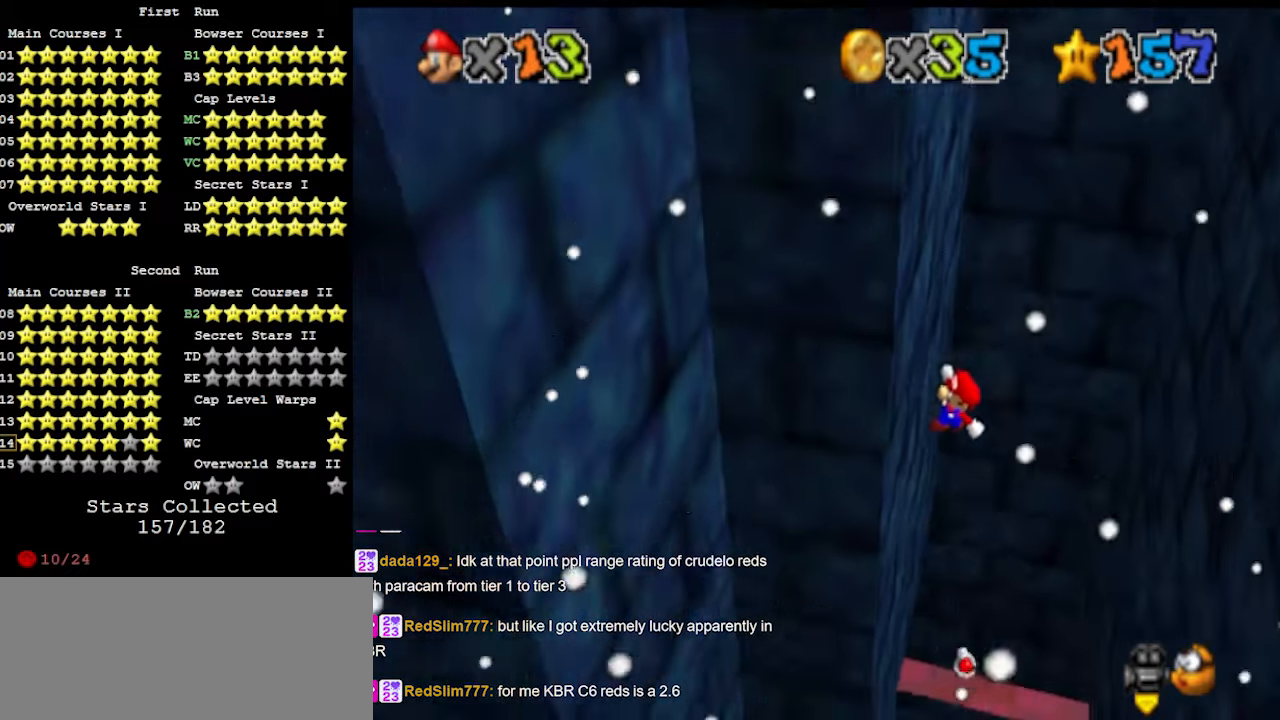
{"buttons": [], "left_stick": "right", "events": [[167, "A", "down"], [233, "left_stick", "up"], [267, "A", "up"], [333, "left_stick", "up-right"], [367, "DPAD_DOWN", "down"], [500, "DPAD_DOWN", "up"], [500, "left_stick", "right"]]}
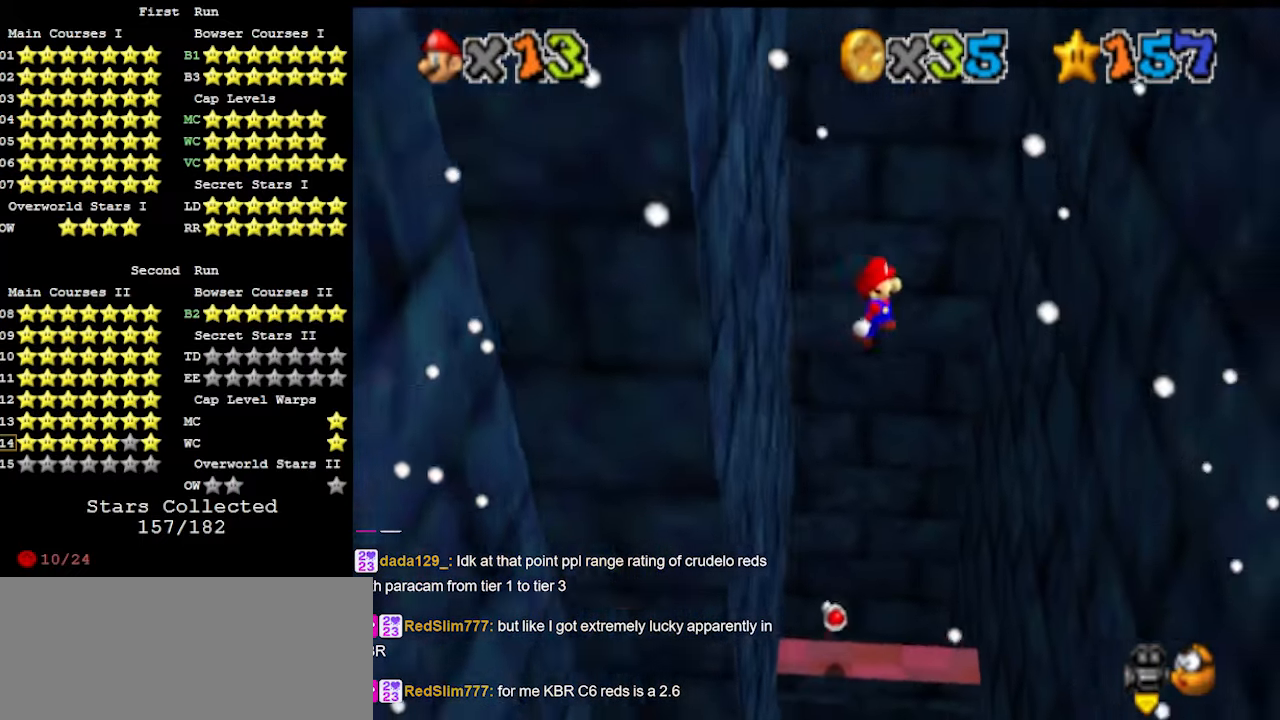
{"buttons": [], "left_stick": "center", "events": [[500, "left_stick", "center"]]}
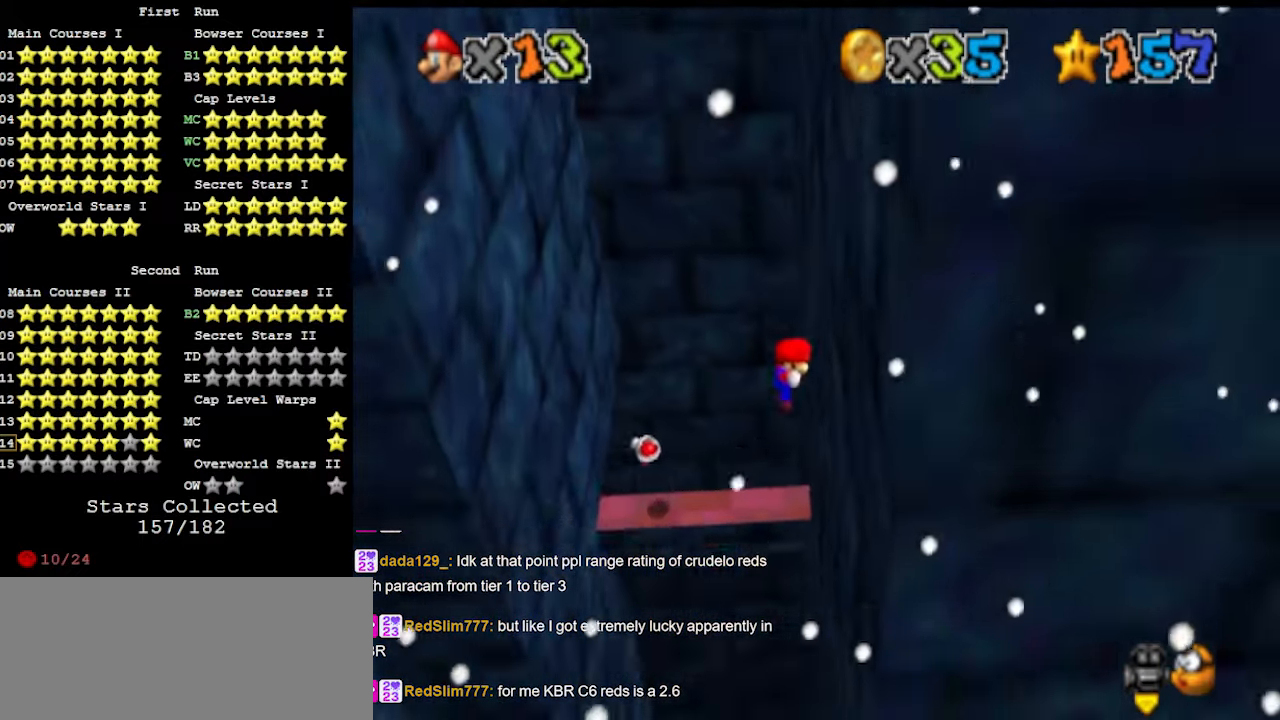
{"buttons": [], "left_stick": "left", "events": [[33, "A", "down"], [33, "left_stick", "down-left"], [100, "left_stick", "left"], [200, "A", "up"], [333, "DPAD_DOWN", "down"], [433, "DPAD_DOWN", "up"]]}
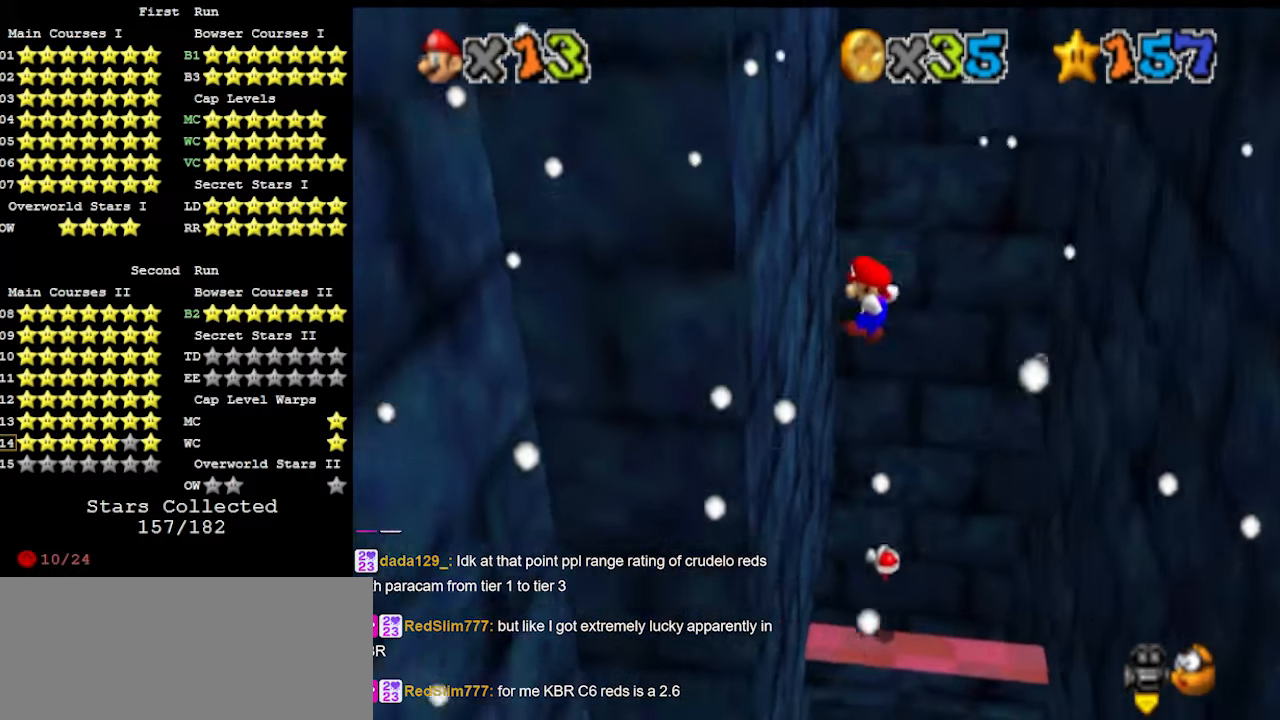
{"buttons": ["DPAD_DOWN"], "left_stick": "right", "events": [[233, "A", "down"], [233, "left_stick", "down-right"], [367, "A", "up"], [367, "left_stick", "right"], [500, "DPAD_DOWN", "down"]]}
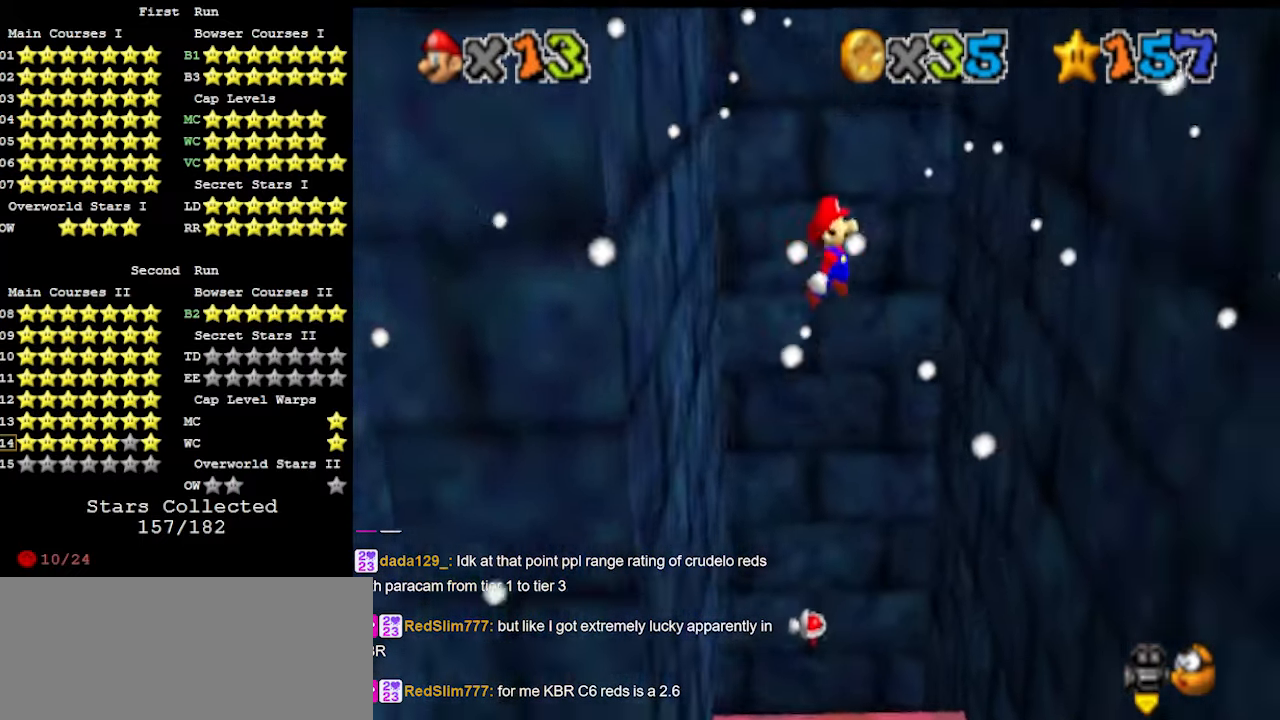
{"buttons": ["A"], "left_stick": "center", "events": [[100, "DPAD_DOWN", "up"], [467, "left_stick", "center"], [500, "A", "down"]]}
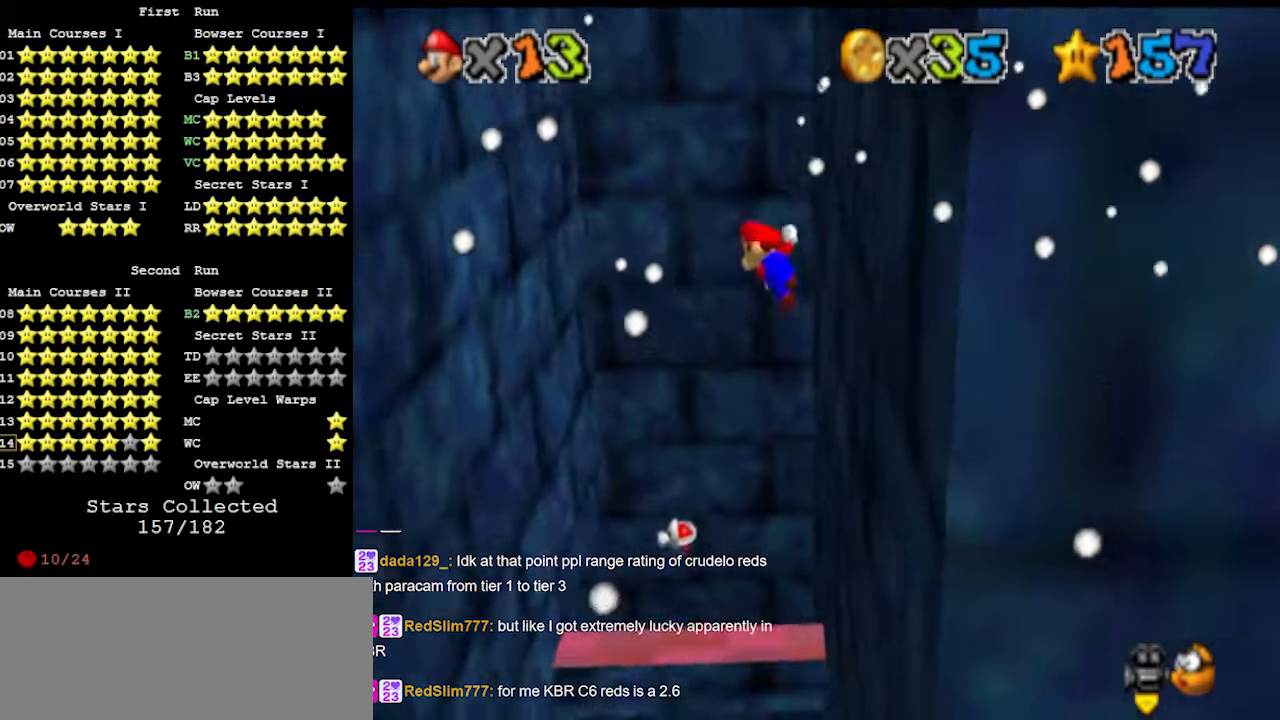
{"buttons": [], "left_stick": "up", "events": [[33, "left_stick", "left"], [100, "A", "up"], [133, "left_stick", "up-left"], [167, "DPAD_DOWN", "down"], [267, "DPAD_DOWN", "up"], [467, "left_stick", "up"]]}
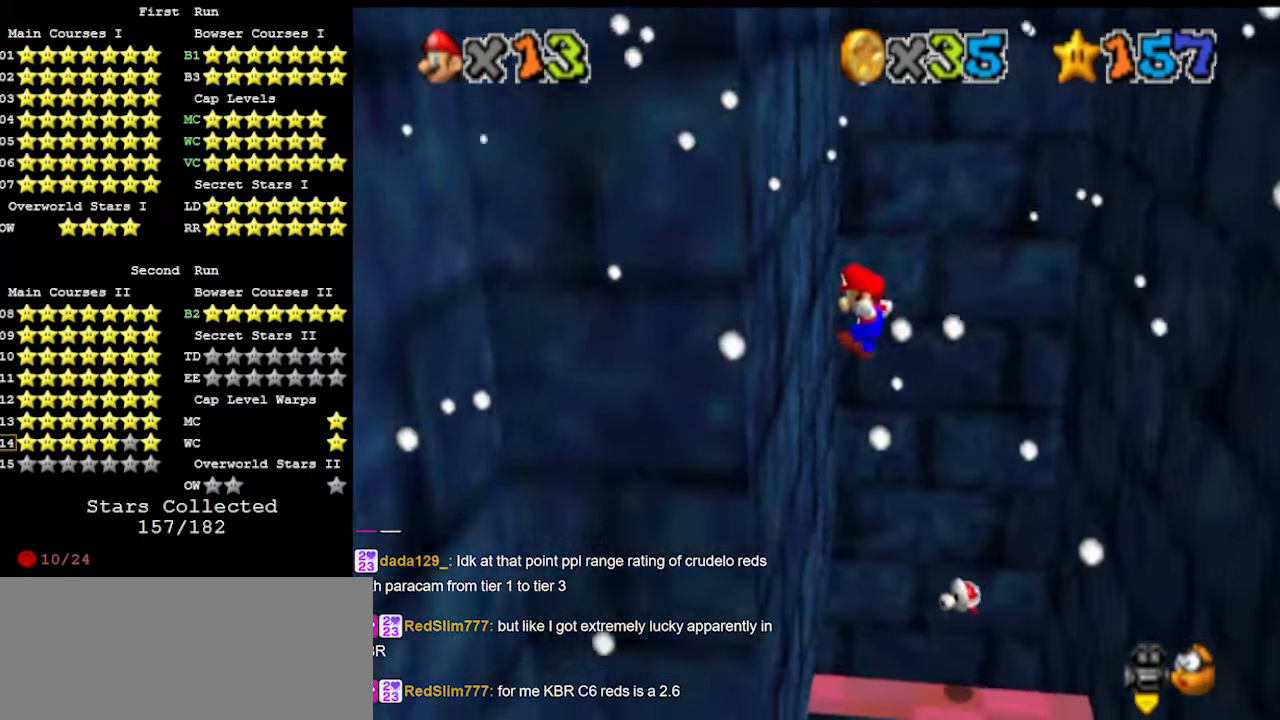
{"buttons": [], "left_stick": "right", "events": [[200, "A", "down"], [300, "A", "up"], [333, "left_stick", "right"], [400, "DPAD_DOWN", "down"], [467, "DPAD_DOWN", "up"]]}
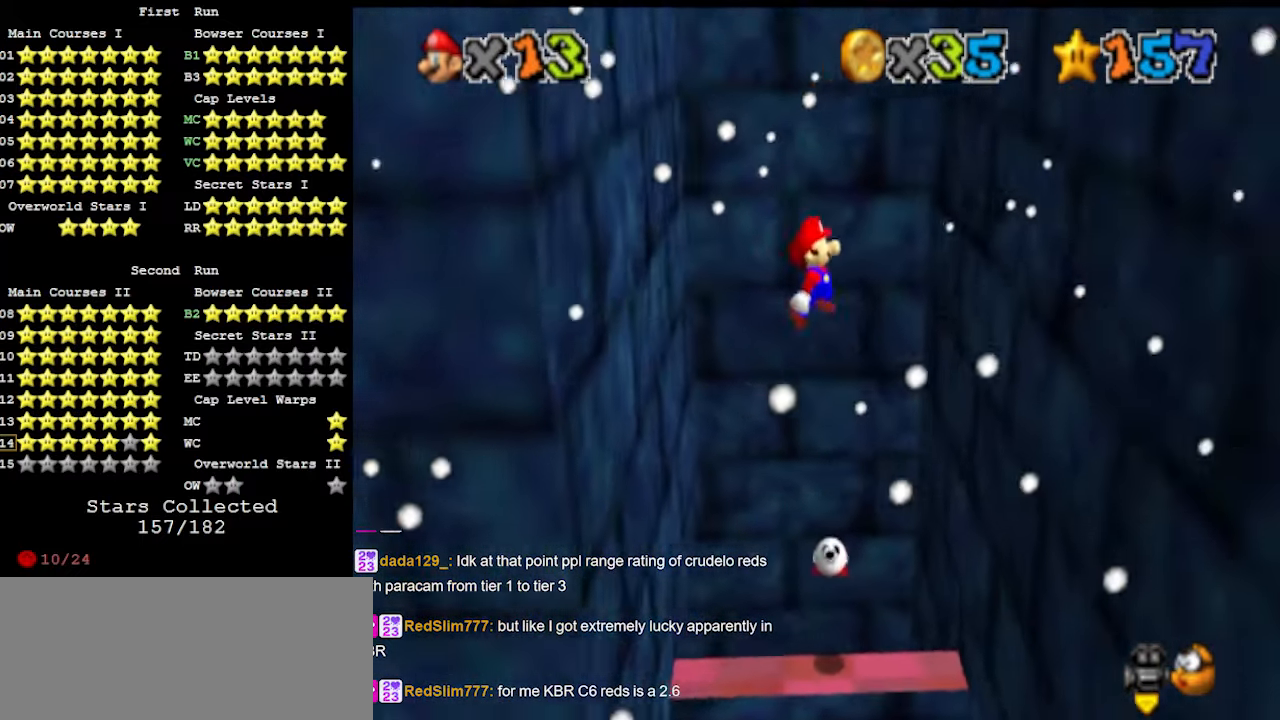
{"buttons": ["A"], "left_stick": "up-right", "events": [[367, "left_stick", "up-right"], [467, "A", "down"]]}
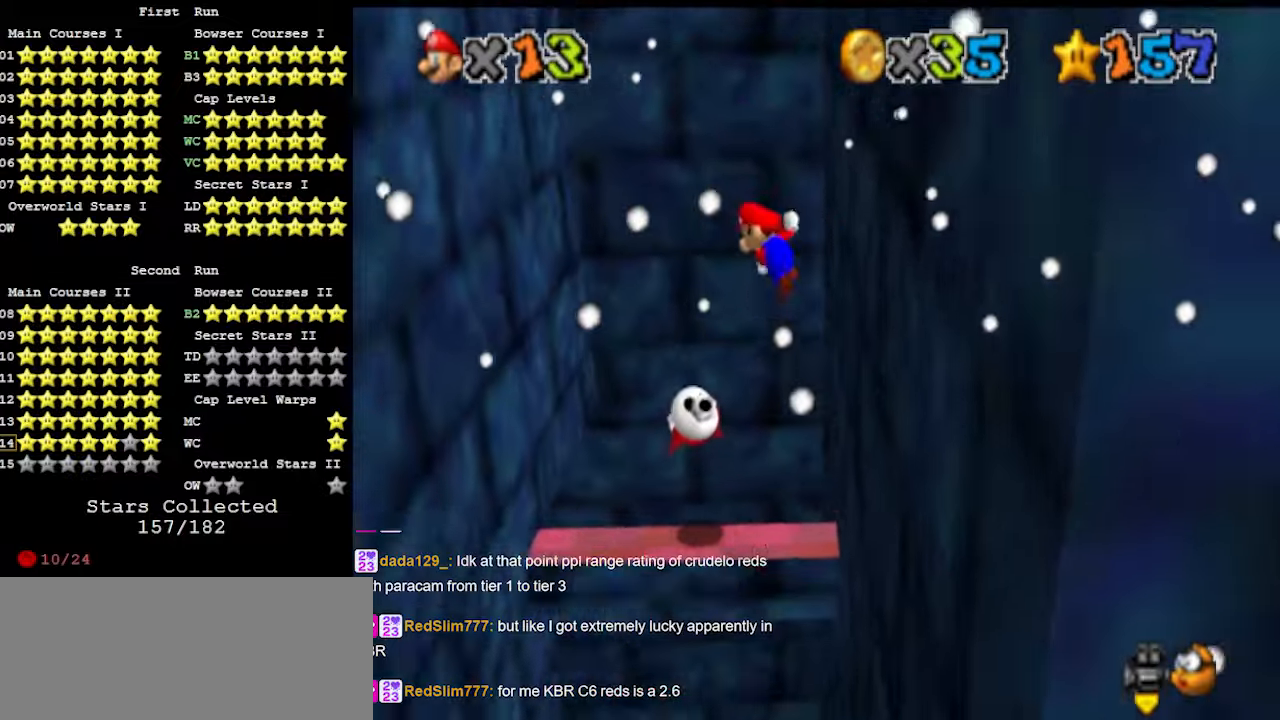
{"buttons": [], "left_stick": "up-left", "events": [[67, "left_stick", "up-left"], [167, "A", "up"], [300, "DPAD_DOWN", "down"], [400, "DPAD_DOWN", "up"]]}
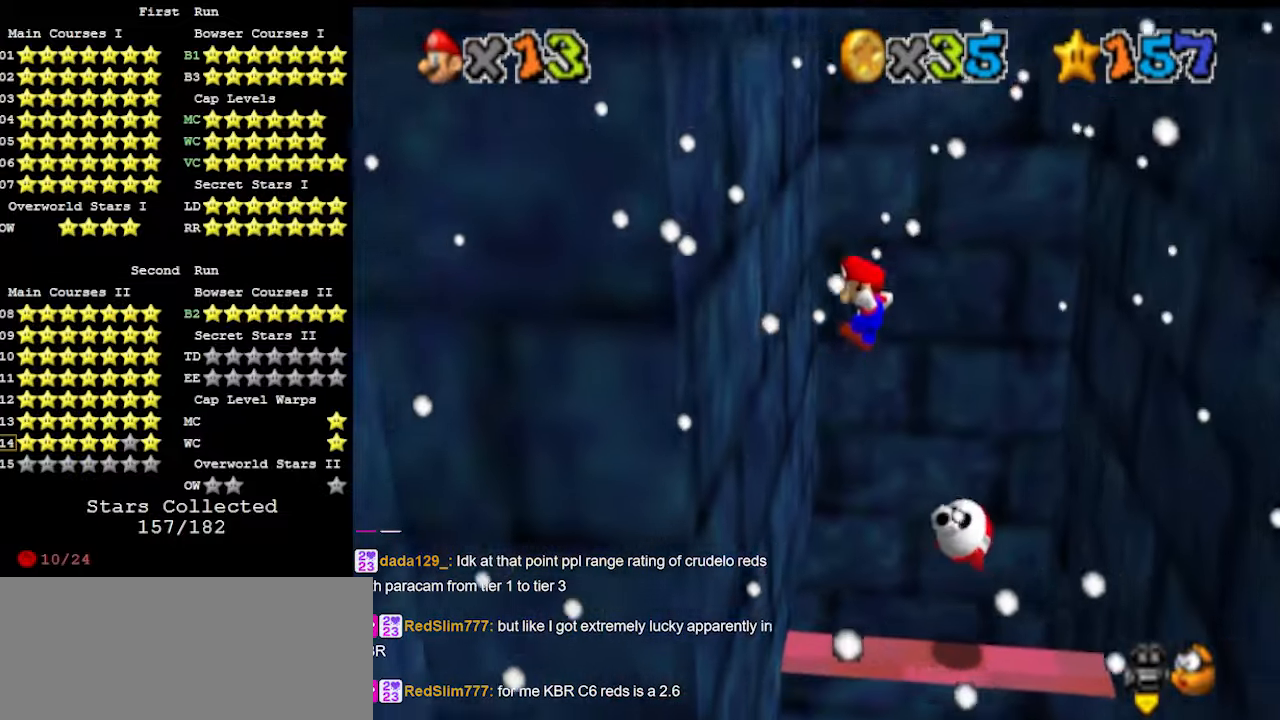
{"buttons": [], "left_stick": "up-right", "events": [[200, "A", "down"], [200, "left_stick", "up"], [333, "left_stick", "up-right"], [467, "A", "up"]]}
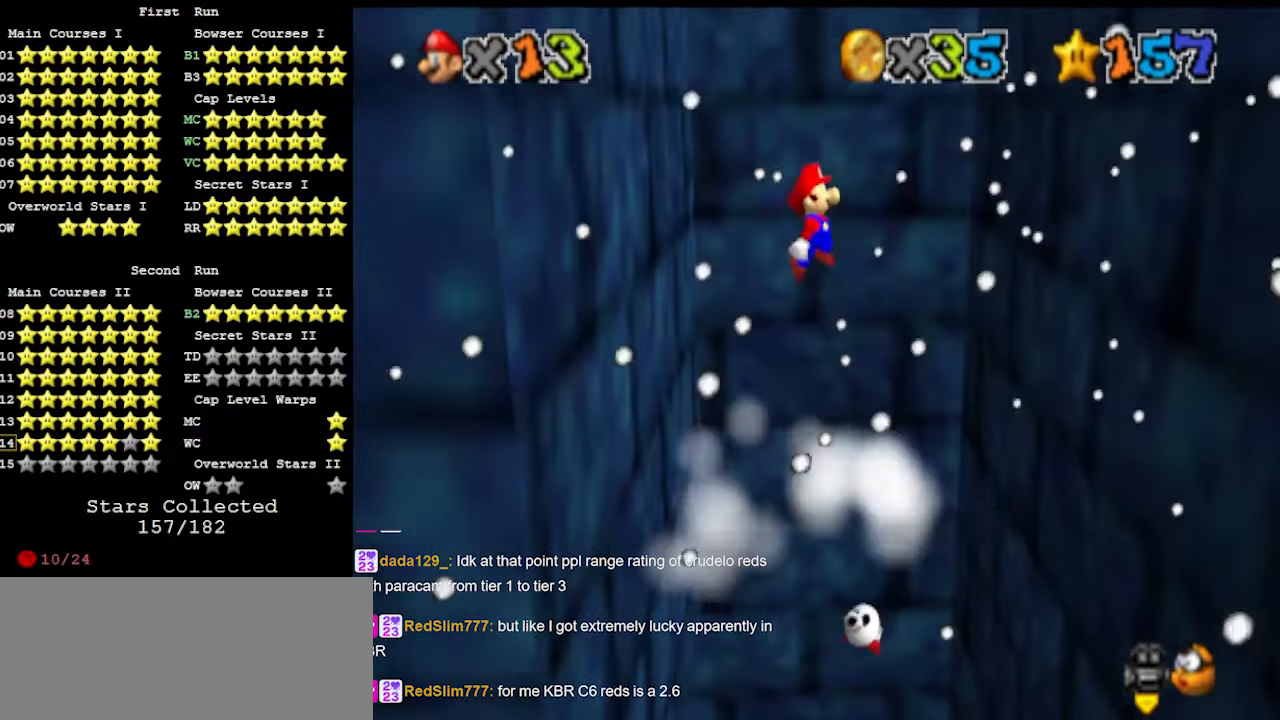
{"buttons": [], "left_stick": "right", "events": [[67, "DPAD_DOWN", "down"], [133, "DPAD_DOWN", "up"], [267, "left_stick", "right"]]}
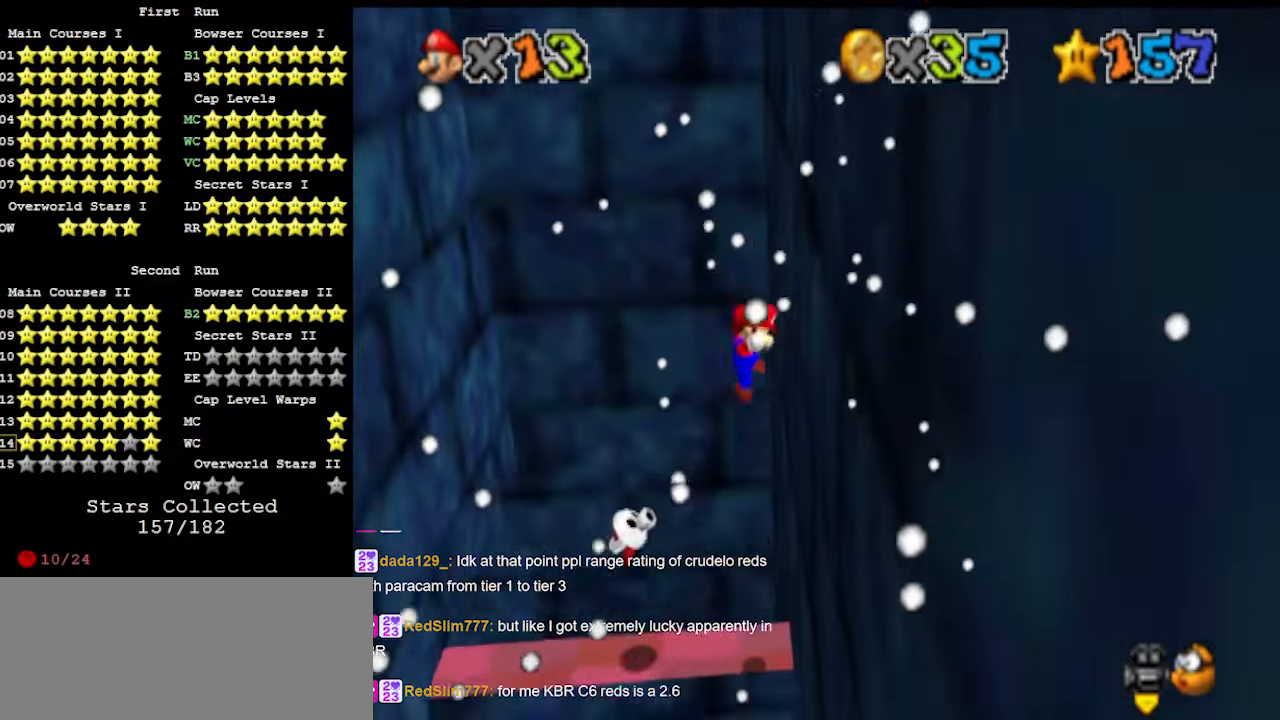
{"buttons": [], "left_stick": "center", "events": [[33, "A", "down"], [100, "A", "up"], [267, "DPAD_DOWN", "down"], [300, "DPAD_DOWN", "up"], [400, "left_stick", "up-right"], [500, "left_stick", "center"]]}
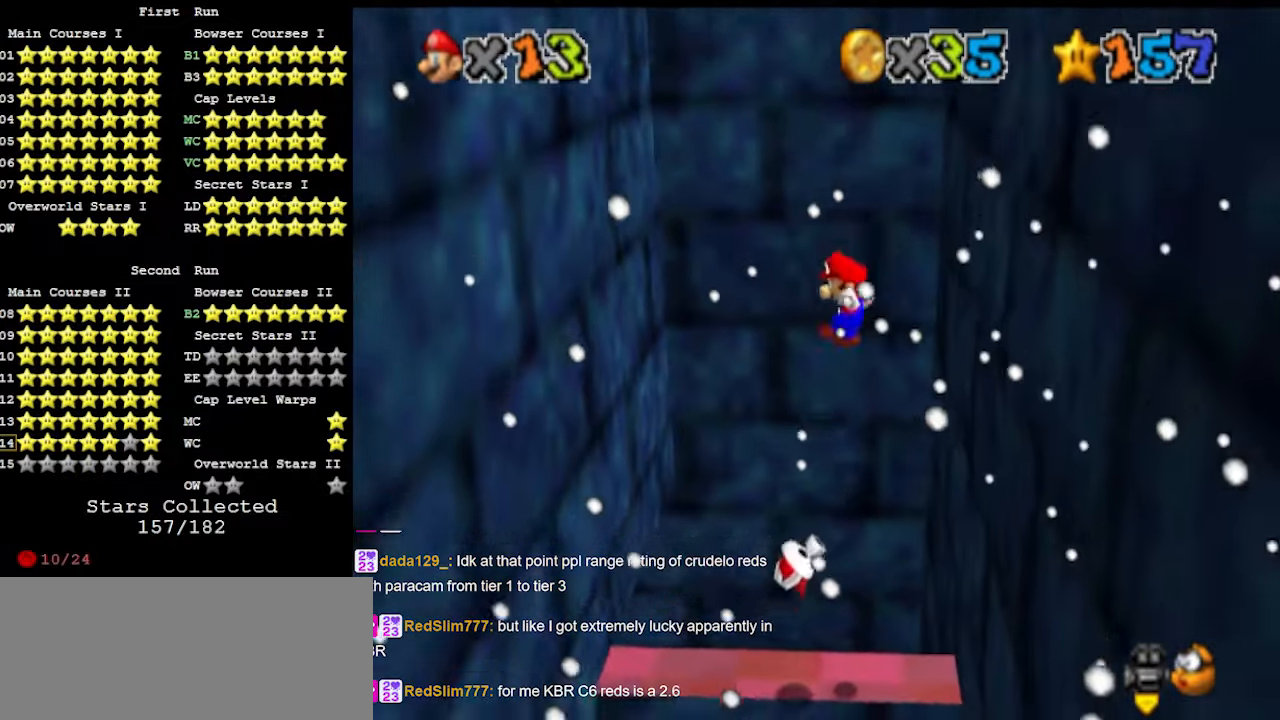
{"buttons": [], "left_stick": "center", "events": [[33, "DPAD_DOWN", "down"], [133, "DPAD_DOWN", "up"], [133, "left_stick", "left"], [367, "left_stick", "center"]]}
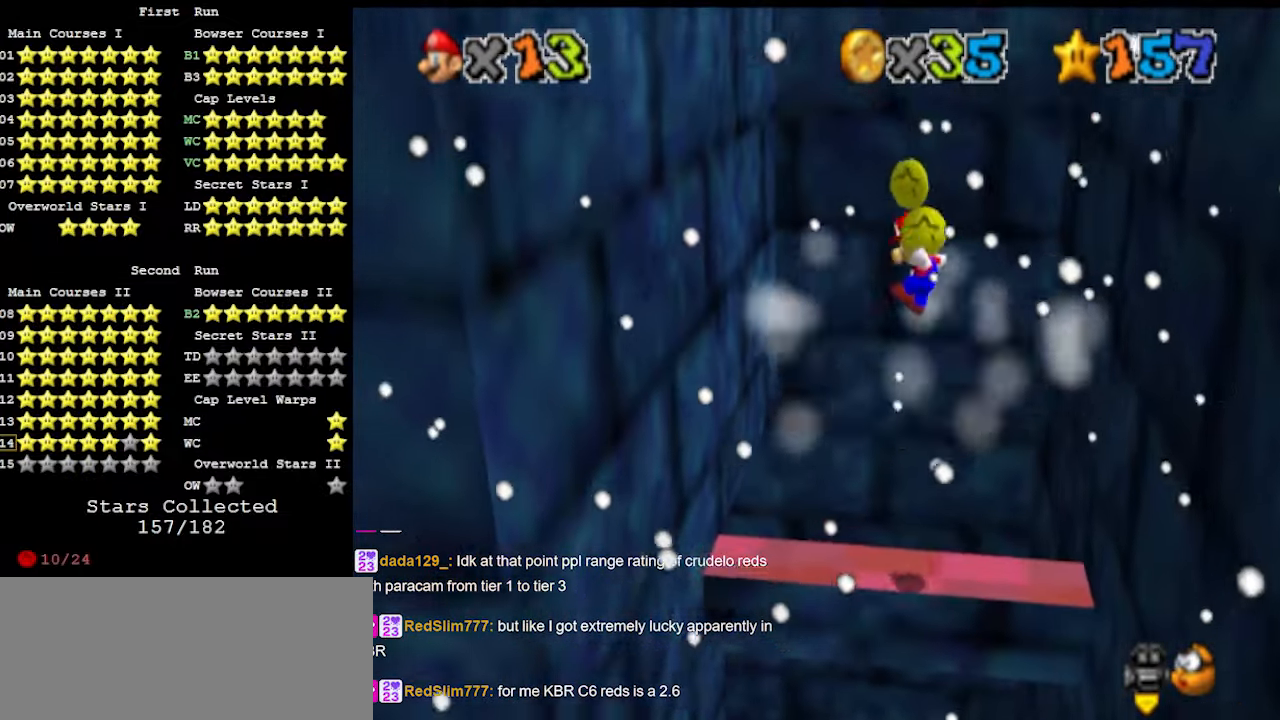
{"buttons": [], "left_stick": "left", "events": [[33, "left_stick", "up-right"], [67, "DPAD_DOWN", "down"], [133, "left_stick", "center"], [200, "DPAD_DOWN", "up"], [233, "left_stick", "left"]]}
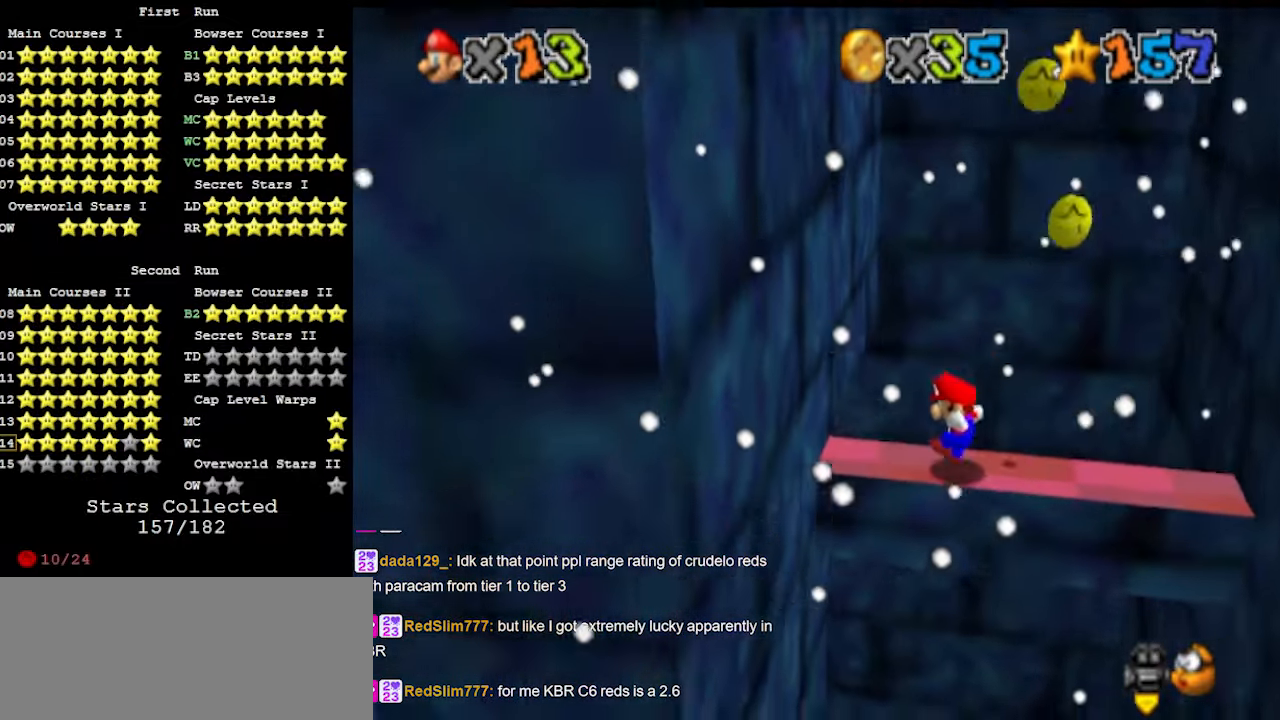
{"buttons": ["A"], "left_stick": "up-right", "events": [[67, "A", "down"], [400, "A", "up"], [433, "A", "down"], [433, "left_stick", "up-right"]]}
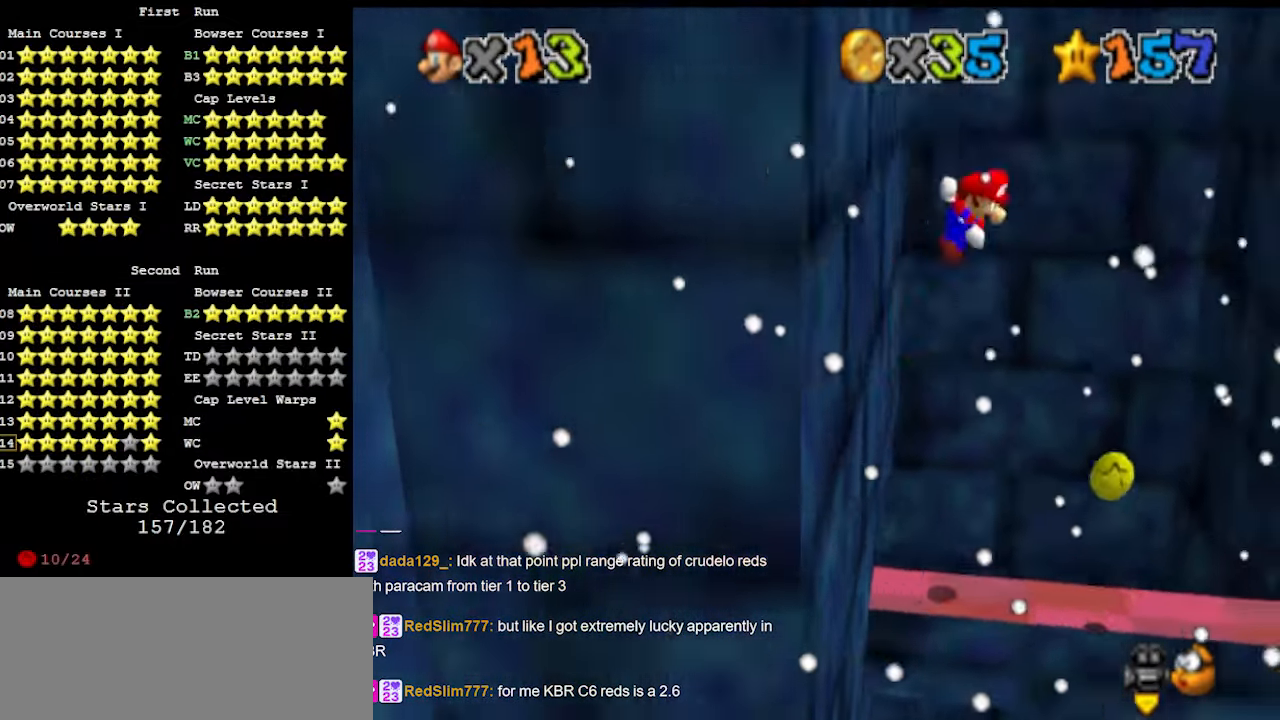
{"buttons": [], "left_stick": "up-right", "events": [[467, "A", "up"]]}
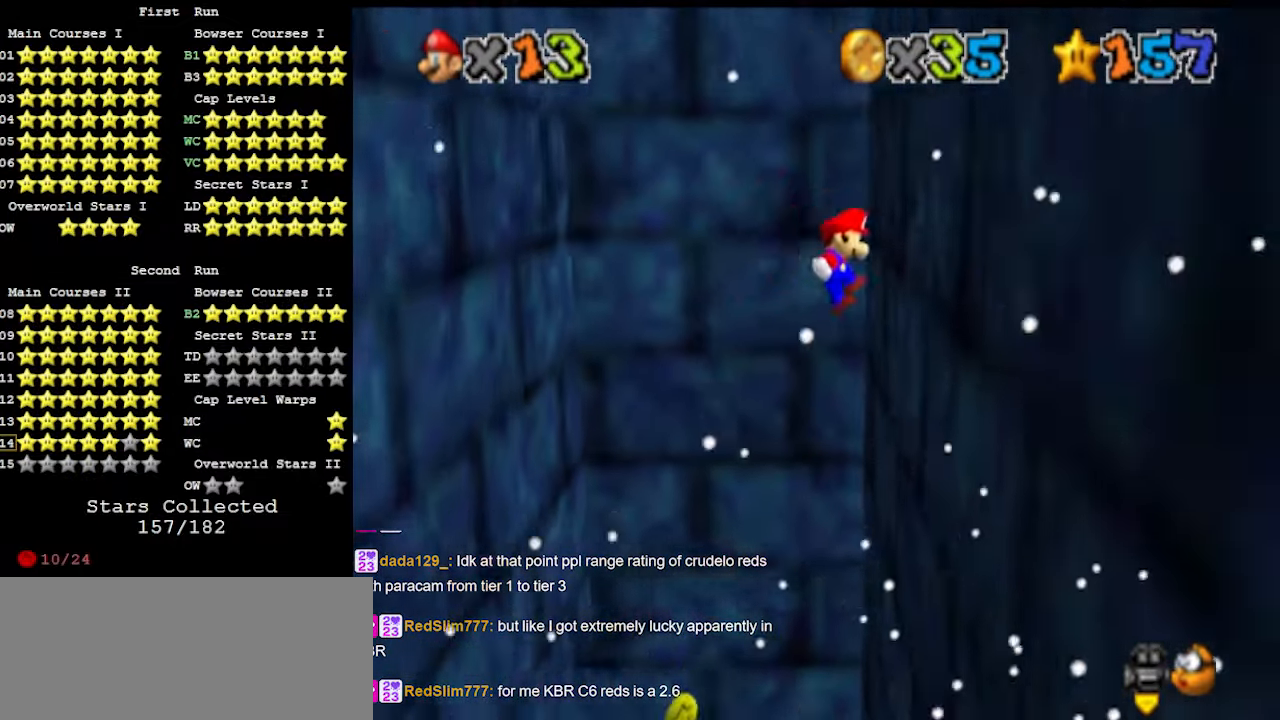
{"buttons": ["A"], "left_stick": "up-left", "events": [[167, "A", "down"], [167, "left_stick", "up-left"]]}
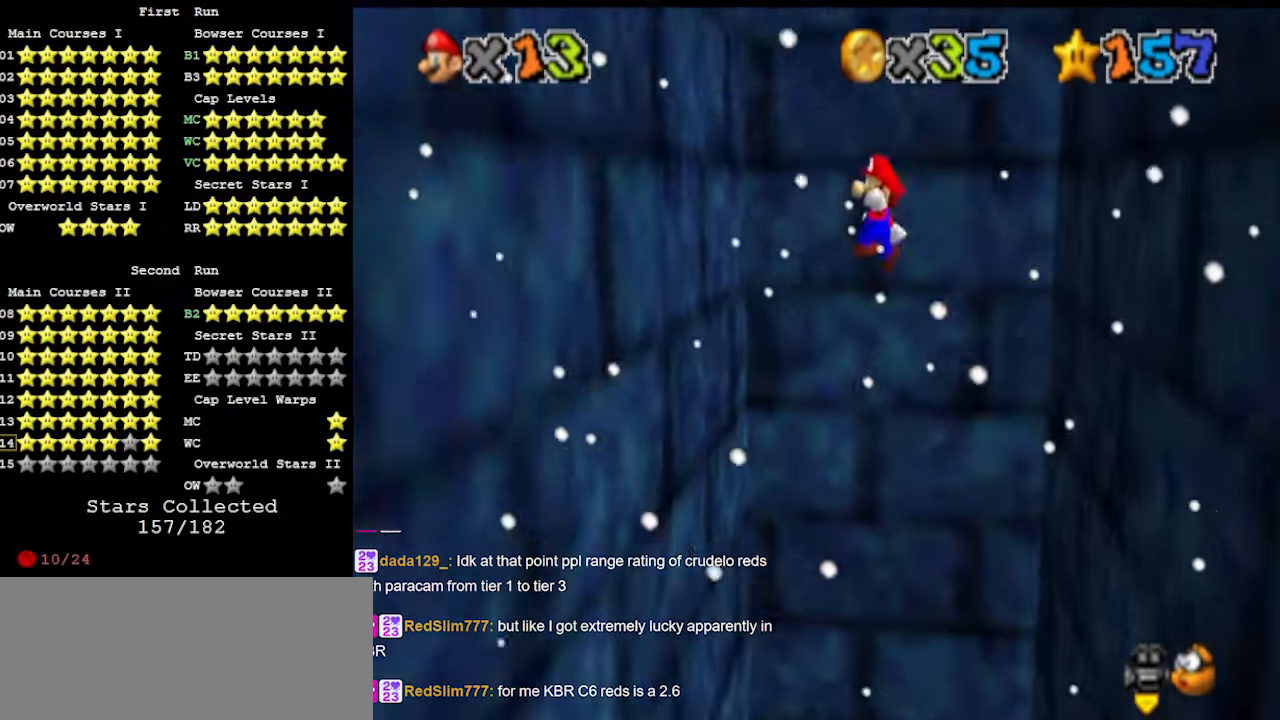
{"buttons": ["A"], "left_stick": "up-right", "events": [[167, "A", "up"], [400, "A", "down"], [400, "left_stick", "up-right"]]}
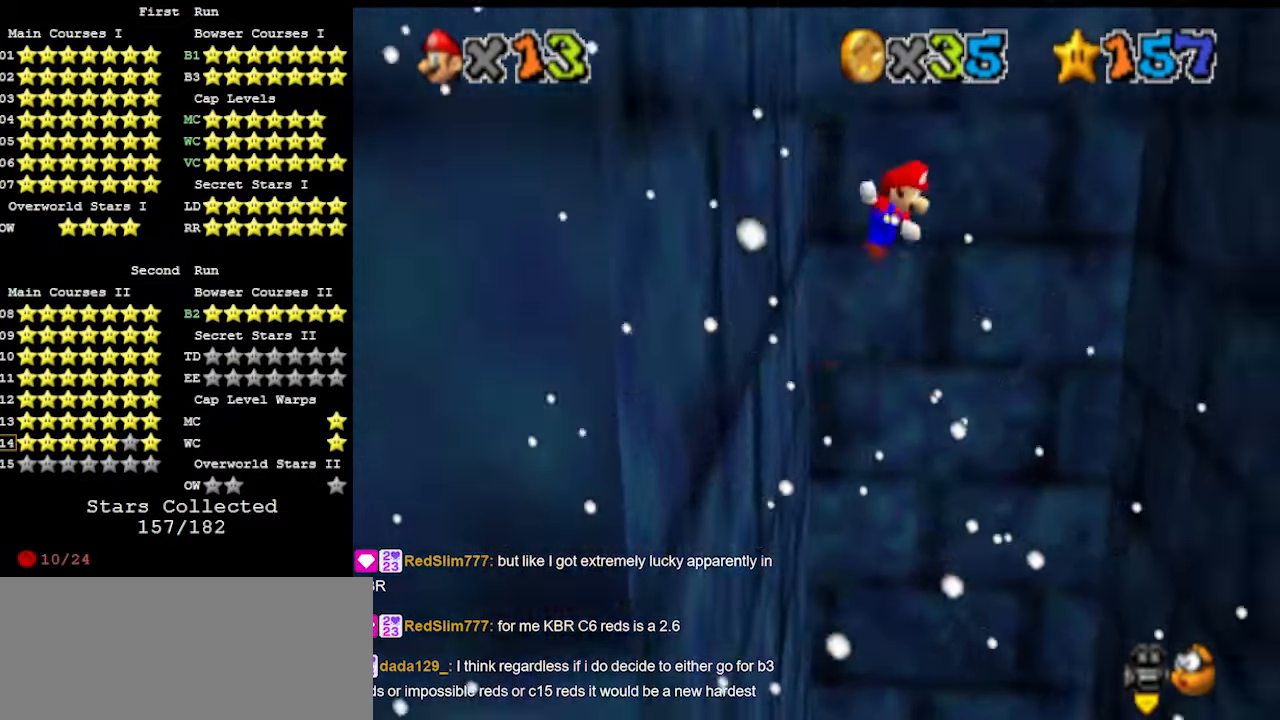
{"buttons": [], "left_stick": "up-right", "events": [[400, "A", "up"]]}
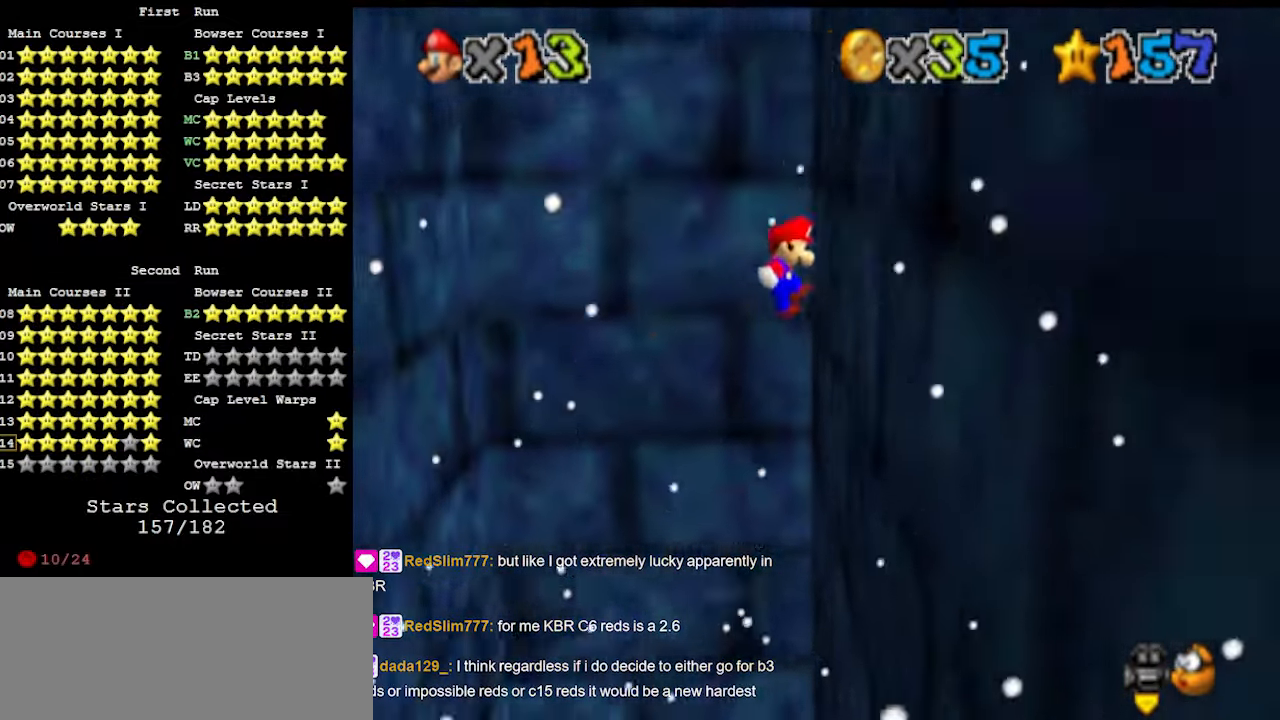
{"buttons": ["A"], "left_stick": "up-left", "events": [[133, "A", "down"], [133, "left_stick", "up-left"]]}